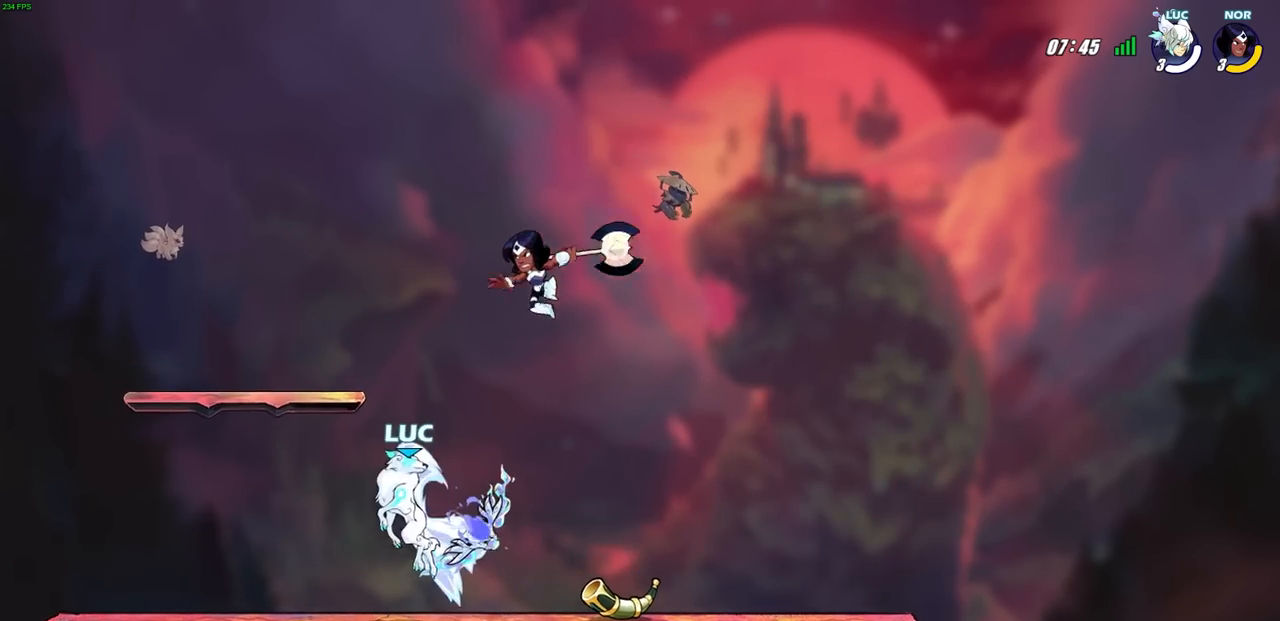
Gameplay with a controller (PlayStation layout); each line is a JSON object with the inputs held at the frame after it. "events" lists button and stick changes between this image and that frame as [ms after this image, input, new state], when the widget could be followed in between. Not read: R1.
{"buttons": [], "left_stick": "right", "right_stick": "center", "events": [[150, "left_stick", "center"], [500, "left_stick", "right"]]}
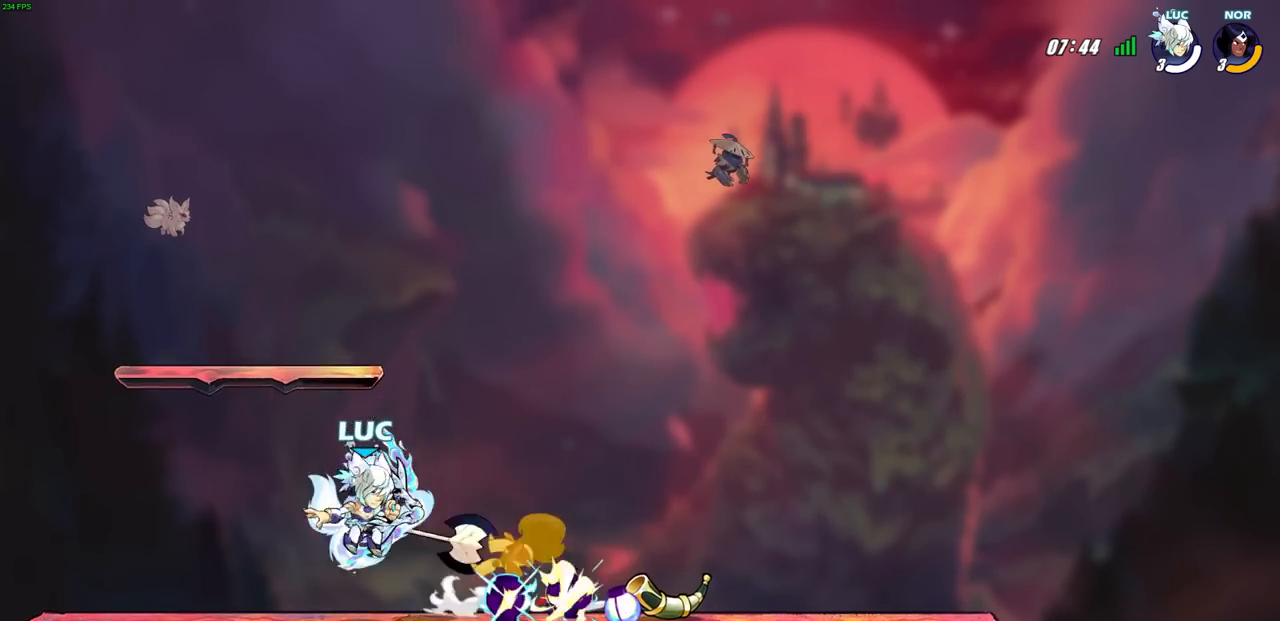
{"buttons": [], "left_stick": "center", "right_stick": "center", "events": [[33, "SQUARE", "down"], [67, "left_stick", "center"], [117, "SQUARE", "up"]]}
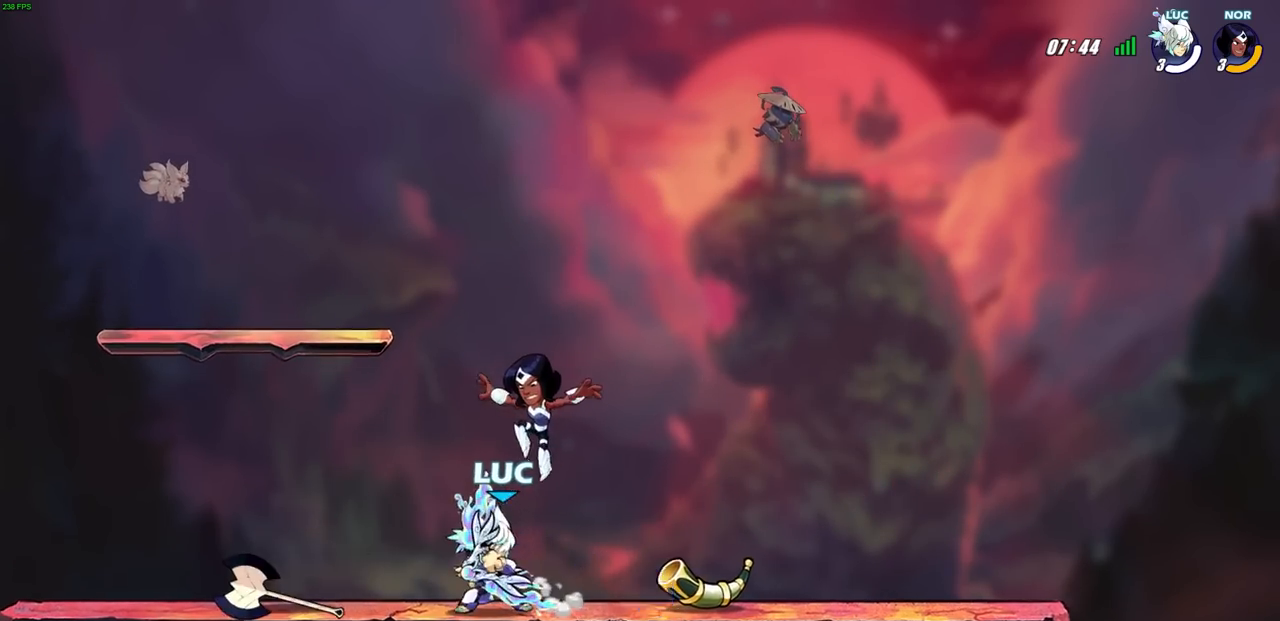
{"buttons": [], "left_stick": "center", "right_stick": "center", "events": [[133, "SQUARE", "down"], [217, "SQUARE", "up"]]}
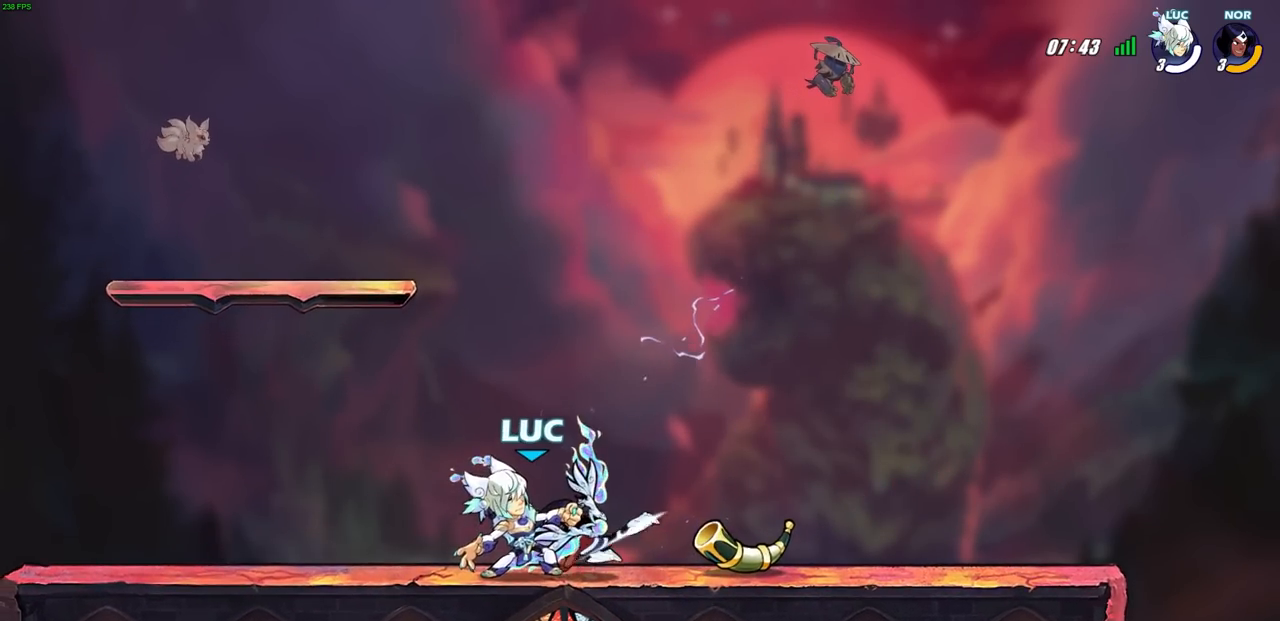
{"buttons": [], "left_stick": "down", "right_stick": "center", "events": [[133, "left_stick", "left"], [183, "CROSS", "down"], [333, "CROSS", "up"], [350, "left_stick", "up"], [433, "left_stick", "down"]]}
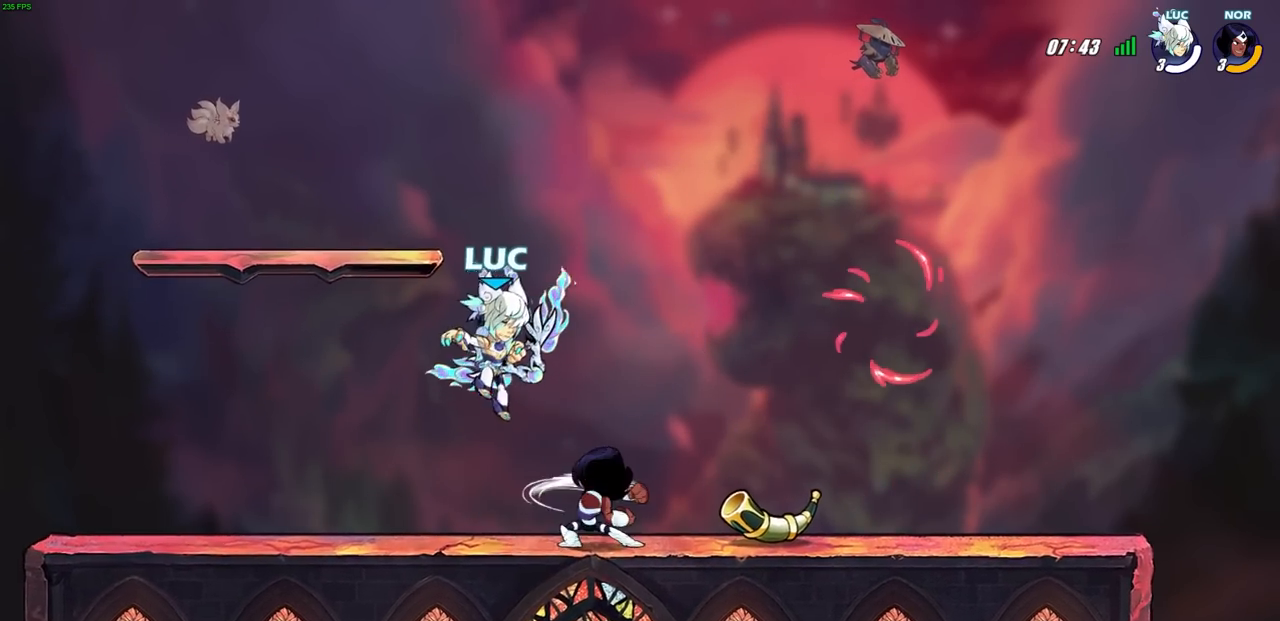
{"buttons": [], "left_stick": "center", "right_stick": "center", "events": [[117, "R2", "down"], [133, "CIRCLE", "down"], [233, "CIRCLE", "up"], [233, "left_stick", "center"], [267, "R2", "up"]]}
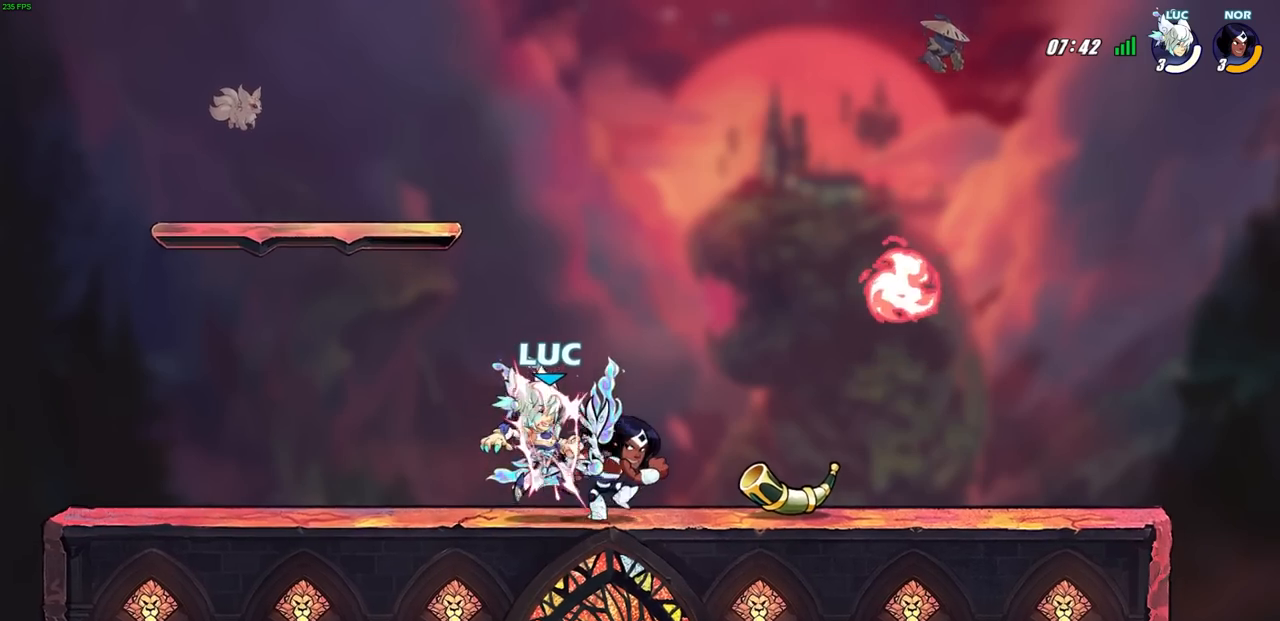
{"buttons": ["CROSS"], "left_stick": "left", "right_stick": "center", "events": [[183, "left_stick", "left"], [333, "L1", "down"], [383, "L1", "up"], [400, "CROSS", "down"]]}
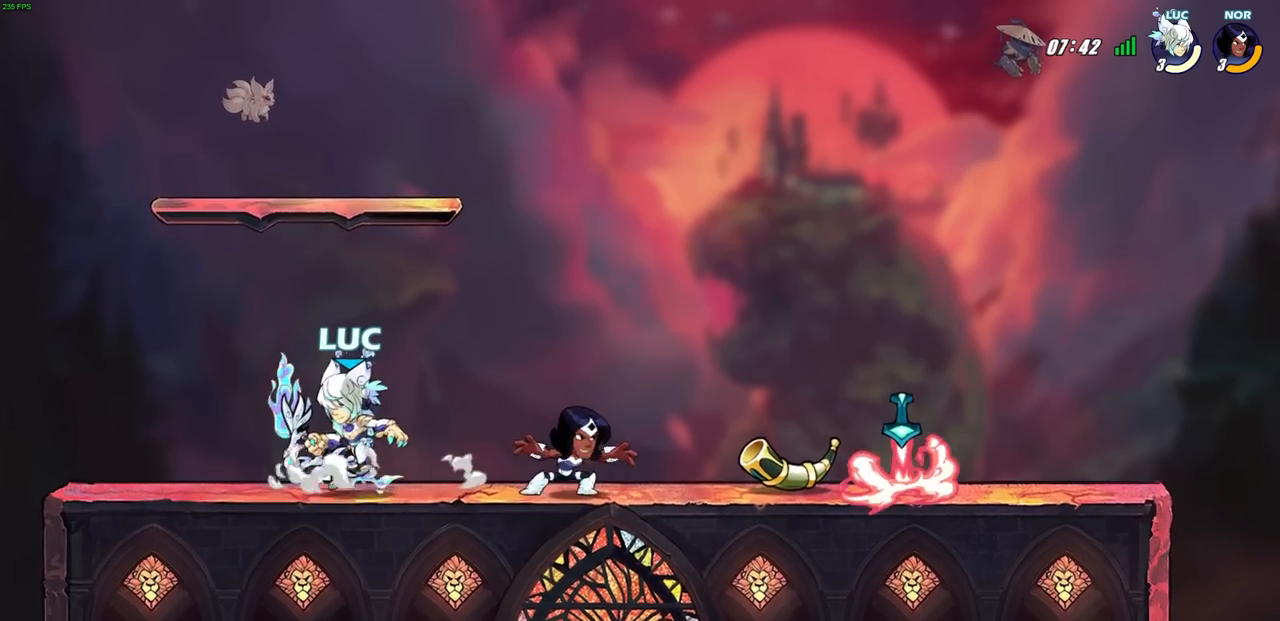
{"buttons": ["SQUARE", "R2"], "left_stick": "down", "right_stick": "center", "events": [[83, "left_stick", "up"], [100, "CROSS", "up"], [167, "left_stick", "right"], [450, "R2", "down"], [450, "SQUARE", "down"], [450, "left_stick", "down"]]}
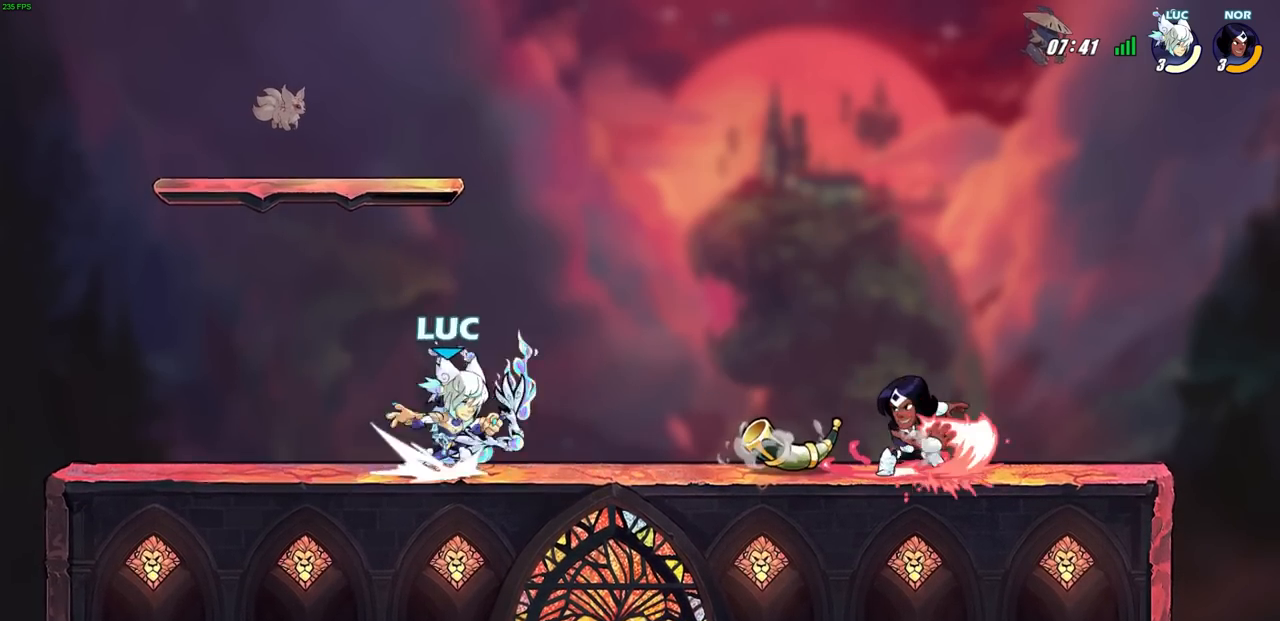
{"buttons": [], "left_stick": "up-right", "right_stick": "center", "events": [[67, "R2", "up"], [67, "SQUARE", "up"], [67, "left_stick", "center"], [150, "SQUARE", "down"], [250, "SQUARE", "up"], [383, "left_stick", "up-right"]]}
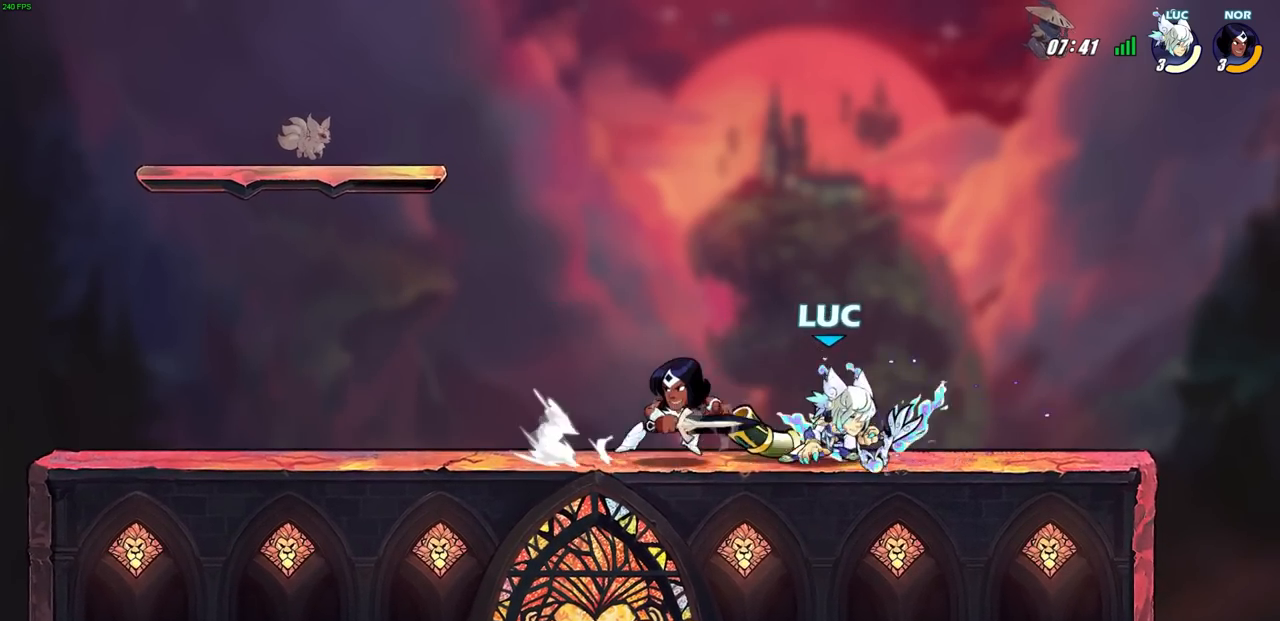
{"buttons": [], "left_stick": "down-left", "right_stick": "center", "events": [[67, "CROSS", "down"], [67, "R2", "down"], [317, "left_stick", "up-left"], [333, "CROSS", "up"], [333, "R2", "up"], [400, "left_stick", "down-left"]]}
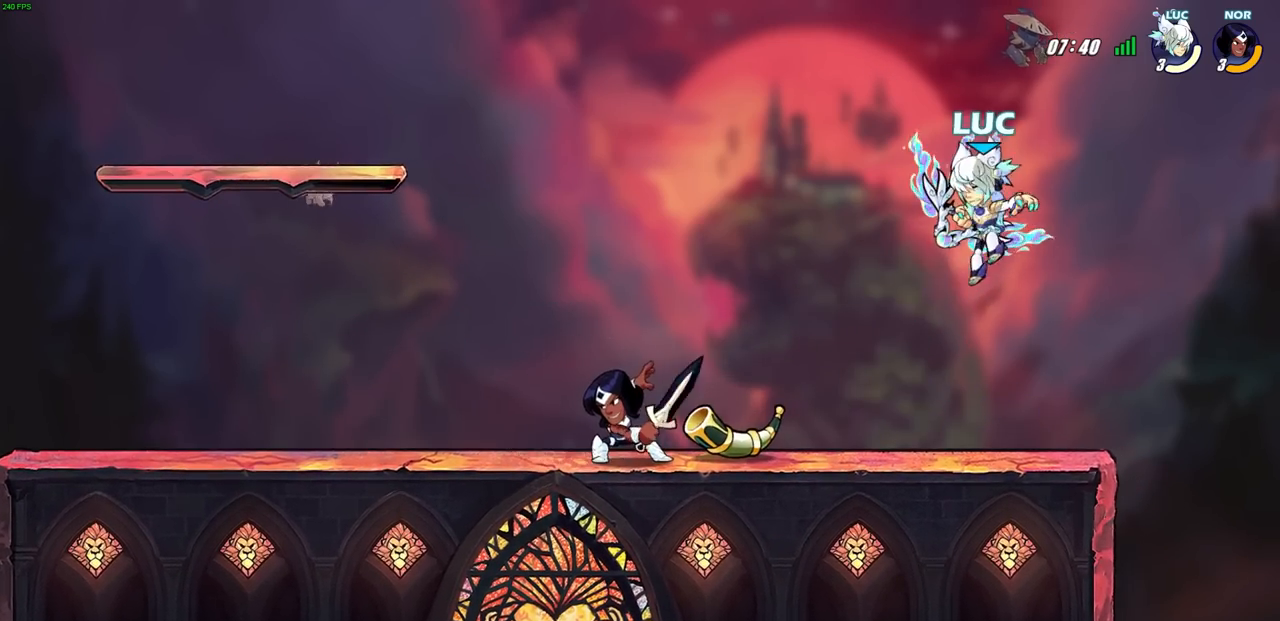
{"buttons": [], "left_stick": "down", "right_stick": "center", "events": [[233, "left_stick", "down"], [283, "L1", "down"], [350, "SQUARE", "down"], [383, "L1", "up"], [467, "SQUARE", "up"]]}
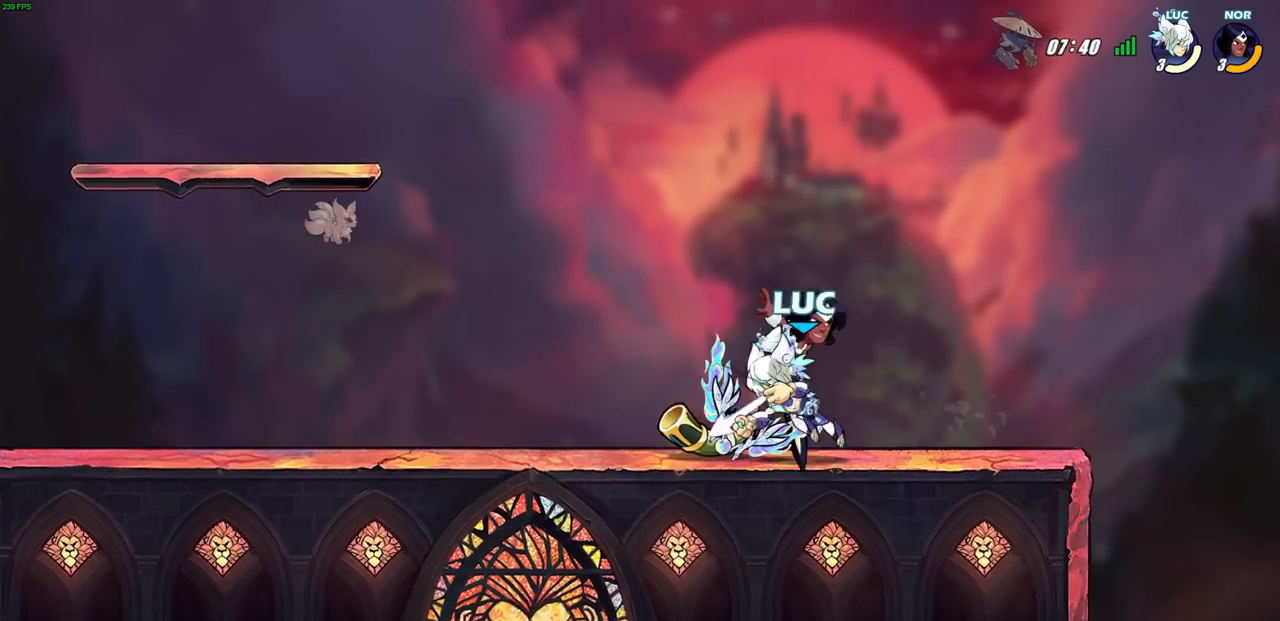
{"buttons": ["CROSS"], "left_stick": "up-right", "right_stick": "center", "events": [[33, "left_stick", "center"], [283, "left_stick", "left"], [417, "left_stick", "up-right"], [450, "CROSS", "down"]]}
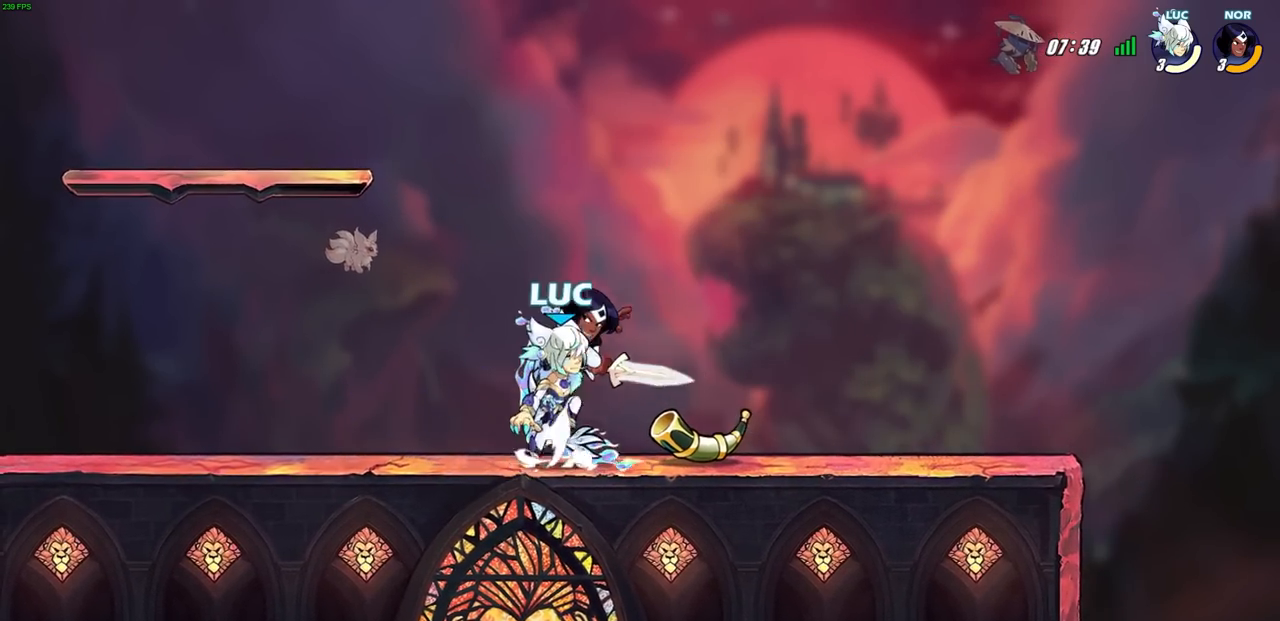
{"buttons": ["L1"], "left_stick": "left", "right_stick": "center", "events": [[33, "R2", "down"], [67, "left_stick", "up-left"], [117, "CROSS", "up"], [233, "left_stick", "down-left"], [367, "L3", "down"], [367, "R2", "up"], [400, "left_stick", "left"], [450, "L1", "down"], [483, "L3", "up"]]}
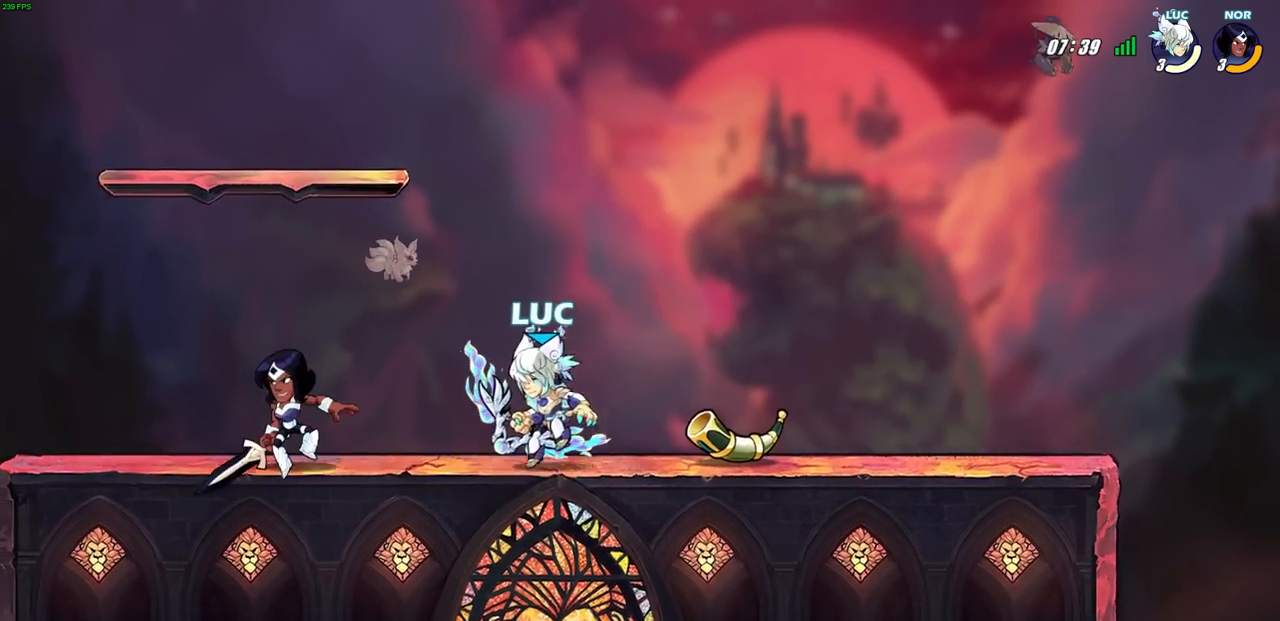
{"buttons": [], "left_stick": "center", "right_stick": "center", "events": [[33, "L1", "up"], [67, "L3", "down"], [83, "SQUARE", "down"], [133, "L3", "up"], [167, "SQUARE", "up"], [200, "left_stick", "center"]]}
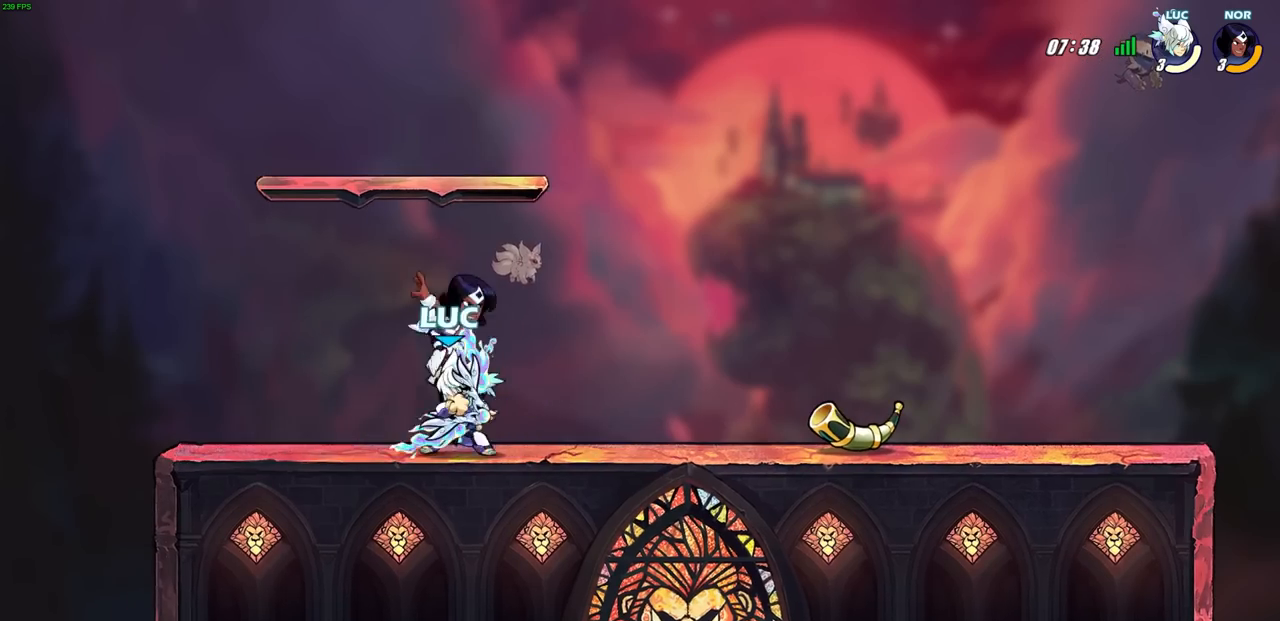
{"buttons": [], "left_stick": "down-left", "right_stick": "center", "events": [[83, "CROSS", "down"], [83, "left_stick", "up"], [133, "R2", "down"], [267, "CROSS", "up"], [317, "R2", "up"], [367, "left_stick", "down-left"]]}
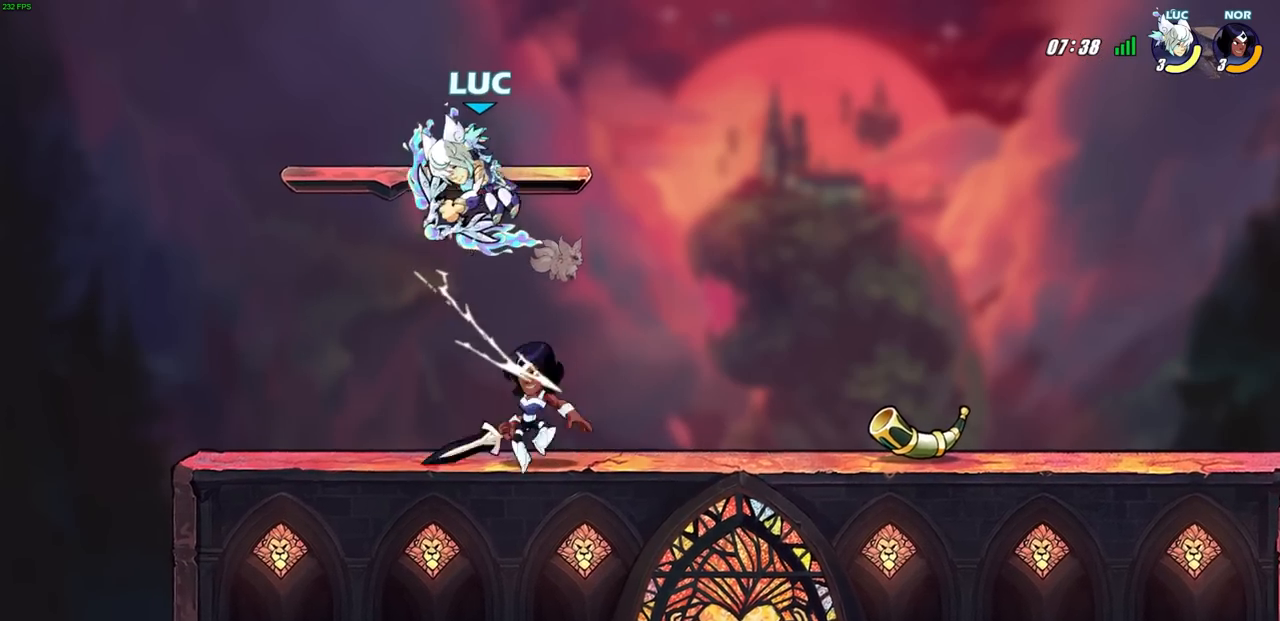
{"buttons": ["R2"], "left_stick": "down", "right_stick": "center", "events": [[117, "left_stick", "up"], [167, "left_stick", "left"], [250, "left_stick", "down-left"], [267, "R2", "down"], [483, "left_stick", "down"]]}
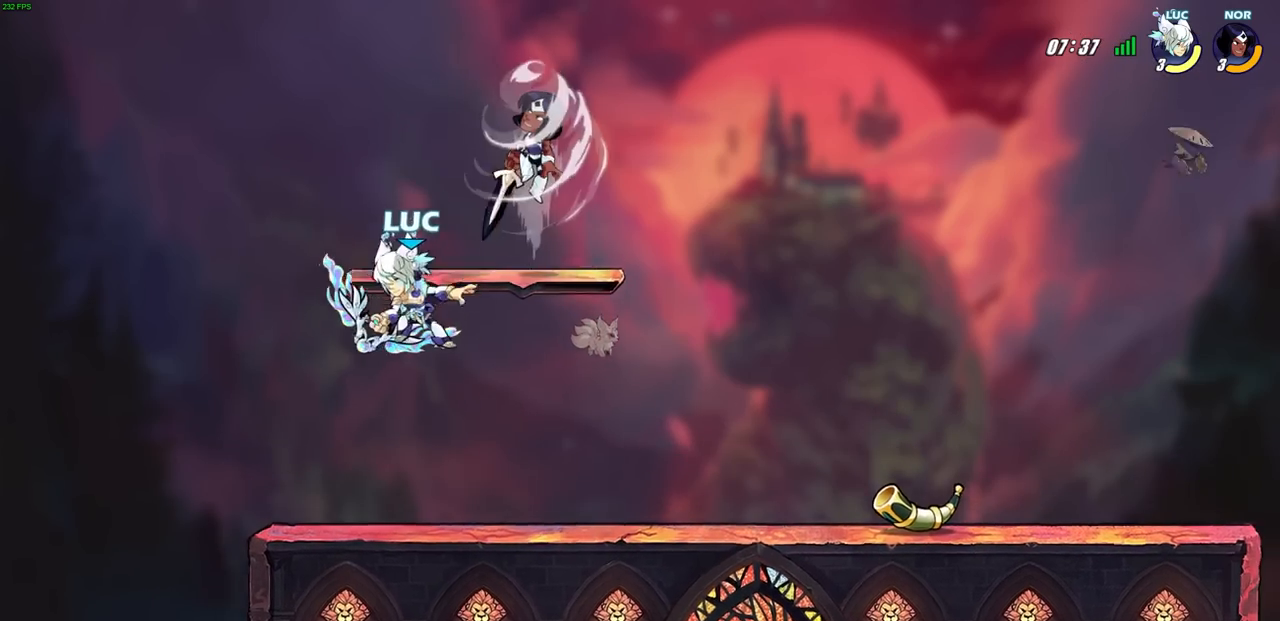
{"buttons": [], "left_stick": "right", "right_stick": "center", "events": [[17, "left_stick", "down-left"], [33, "left_stick", "right"], [117, "R2", "up"]]}
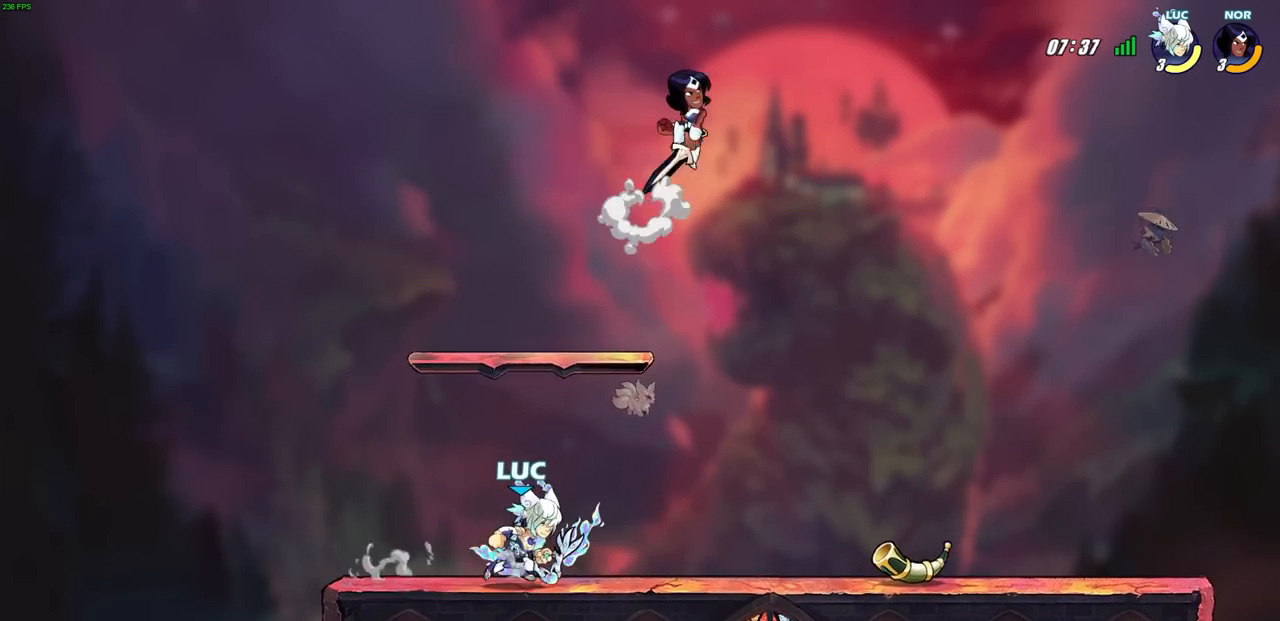
{"buttons": [], "left_stick": "up-left", "right_stick": "center", "events": [[167, "left_stick", "up-left"]]}
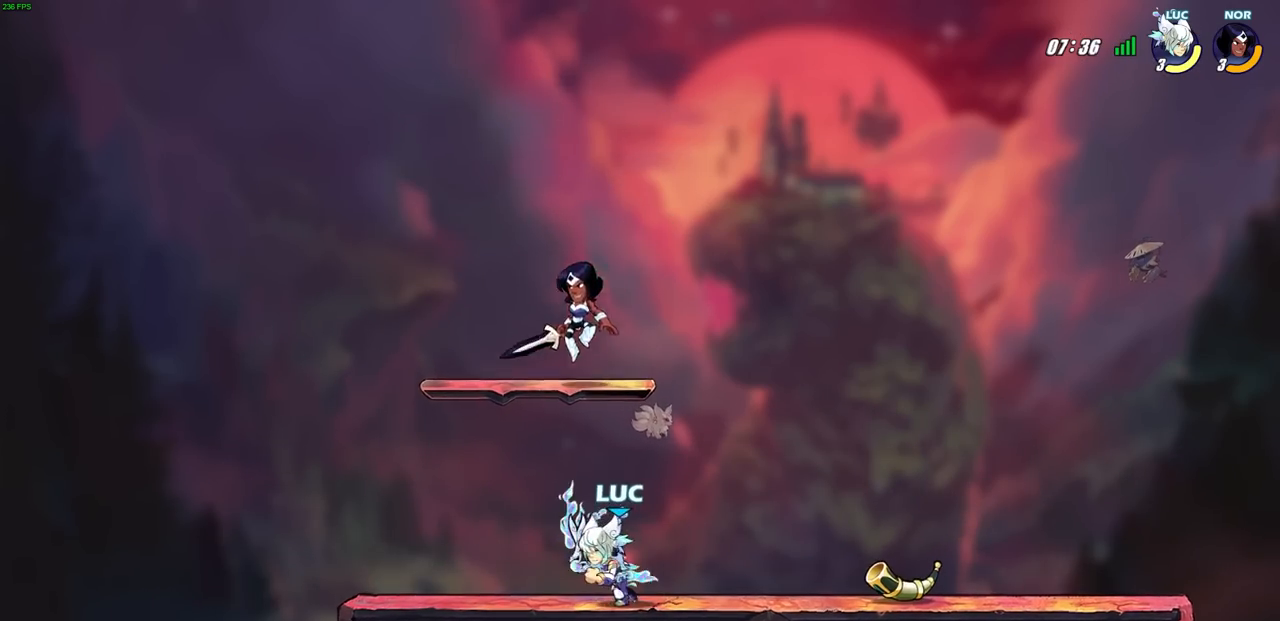
{"buttons": [], "left_stick": "up-right", "right_stick": "center", "events": [[383, "left_stick", "up-right"]]}
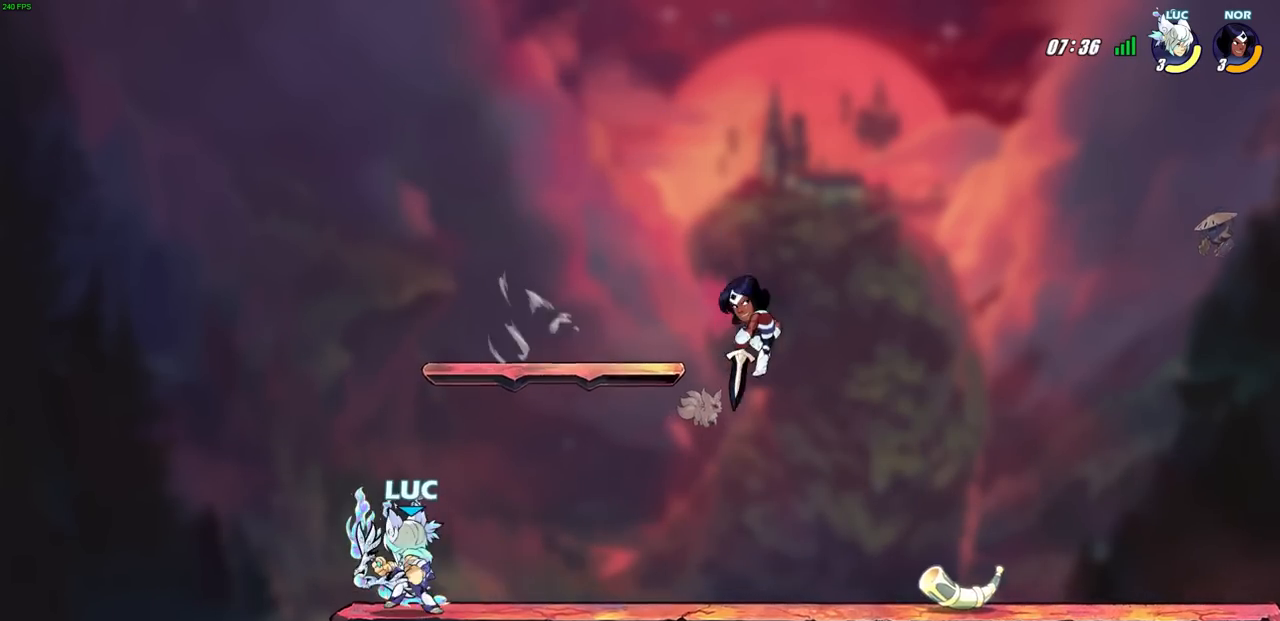
{"buttons": [], "left_stick": "center", "right_stick": "center", "events": [[67, "R2", "down"], [150, "SQUARE", "down"], [150, "left_stick", "center"], [183, "R2", "up"], [283, "SQUARE", "up"]]}
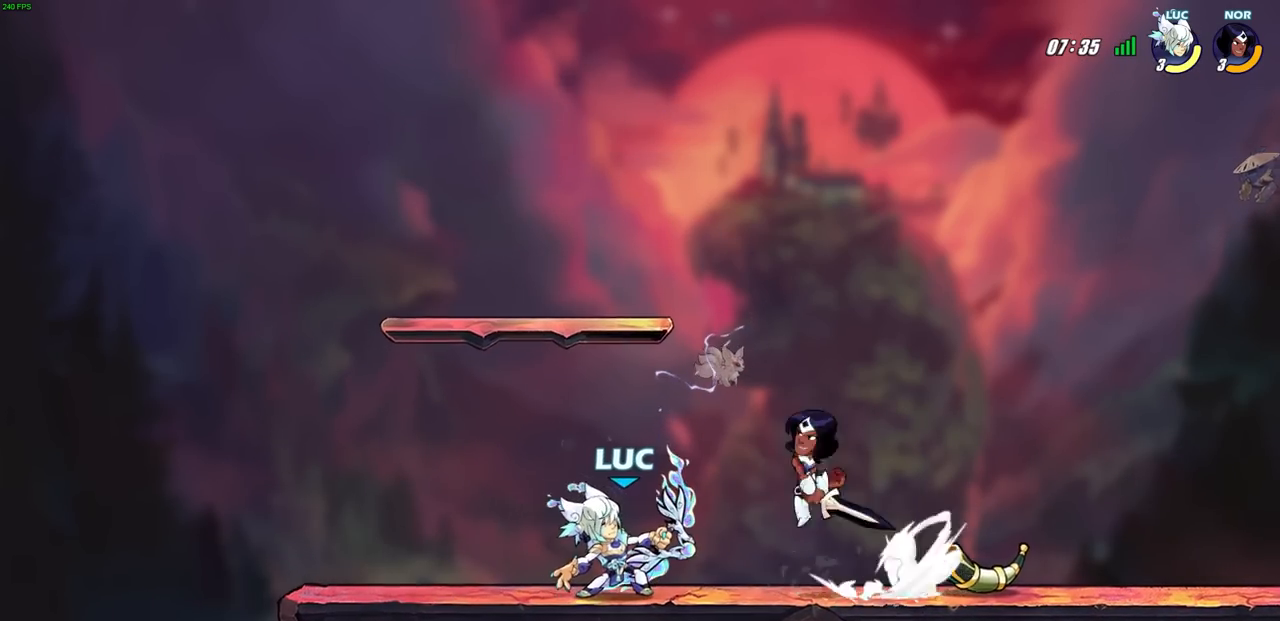
{"buttons": [], "left_stick": "down-left", "right_stick": "center", "events": [[67, "left_stick", "left"], [133, "CROSS", "down"], [200, "R2", "down"], [317, "left_stick", "up"], [433, "CROSS", "up"], [450, "R2", "up"], [483, "left_stick", "down-left"]]}
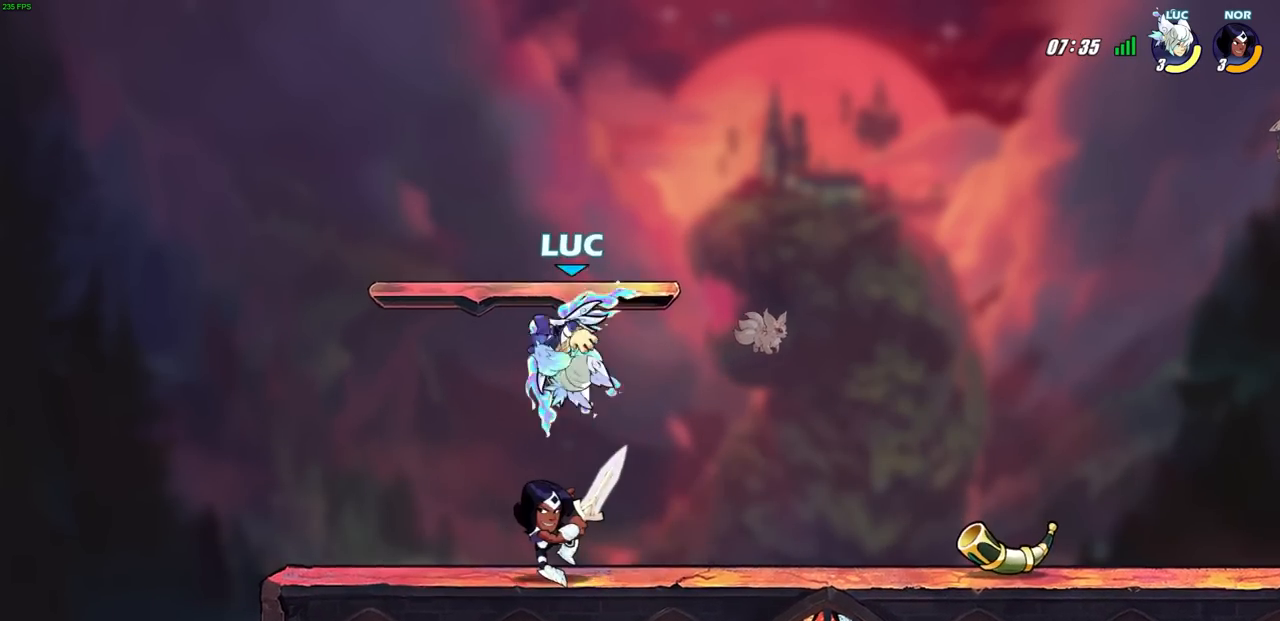
{"buttons": [], "left_stick": "left", "right_stick": "center", "events": [[183, "SQUARE", "down"], [183, "left_stick", "up"], [233, "left_stick", "center"], [250, "SQUARE", "up"], [417, "left_stick", "left"]]}
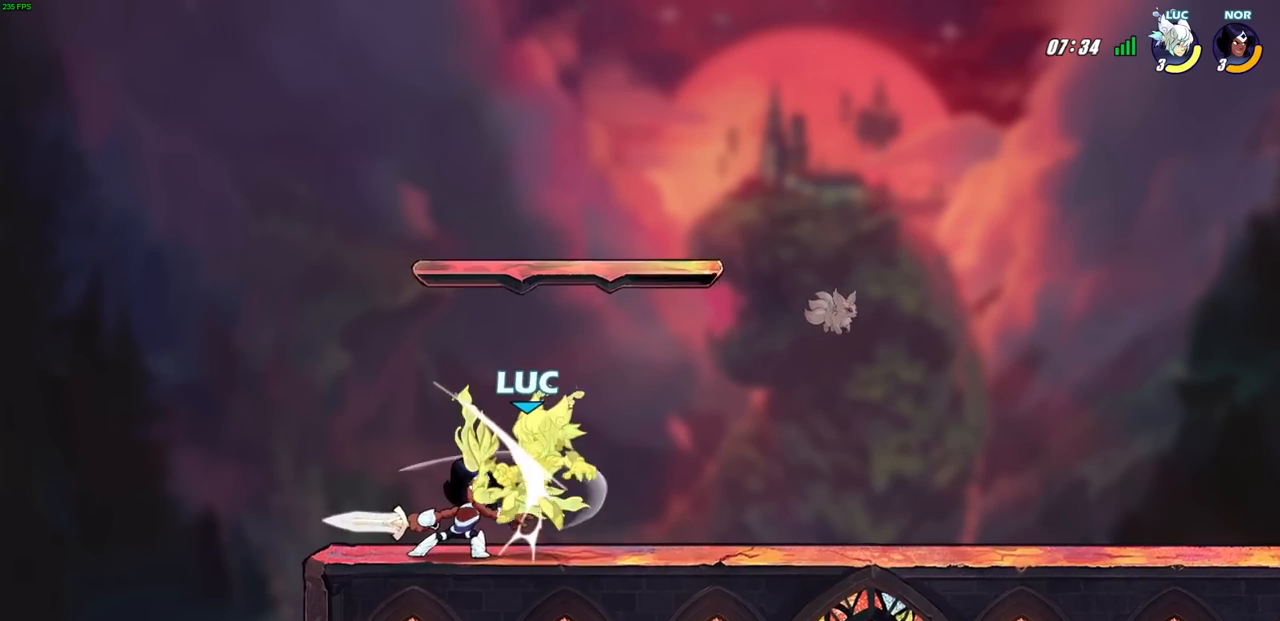
{"buttons": [], "left_stick": "center", "right_stick": "center", "events": [[33, "left_stick", "center"]]}
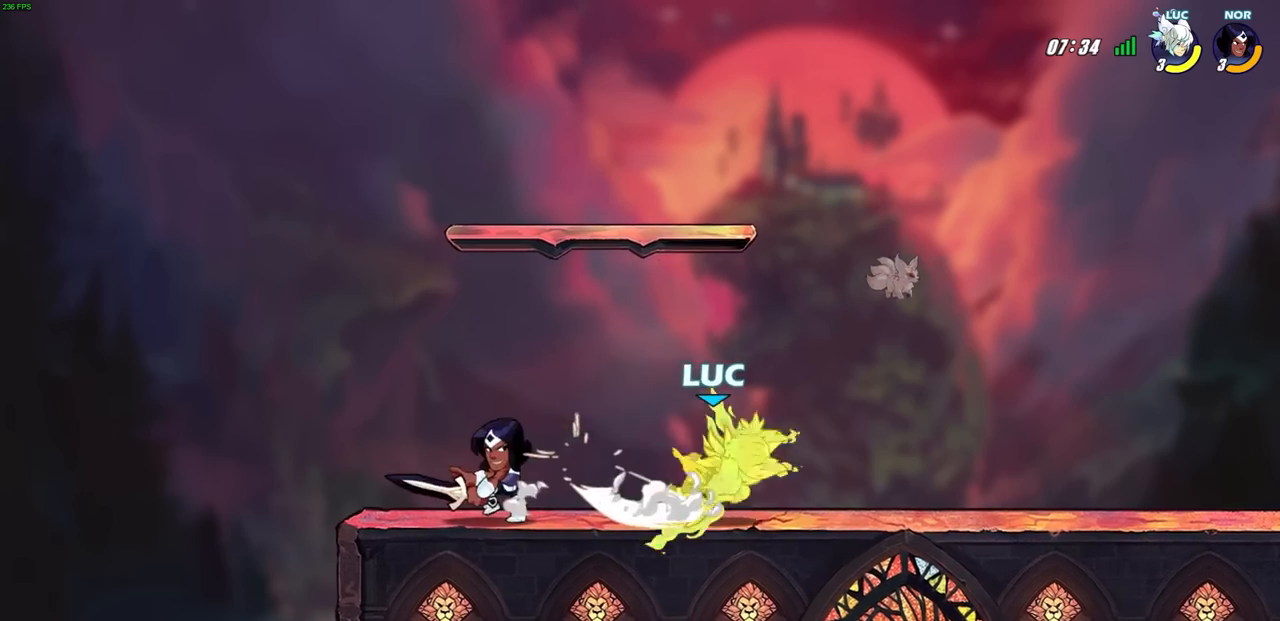
{"buttons": ["CIRCLE"], "left_stick": "left", "right_stick": "center", "events": [[33, "left_stick", "right"], [250, "R2", "down"], [400, "R2", "up"], [400, "left_stick", "left"], [417, "CIRCLE", "down"]]}
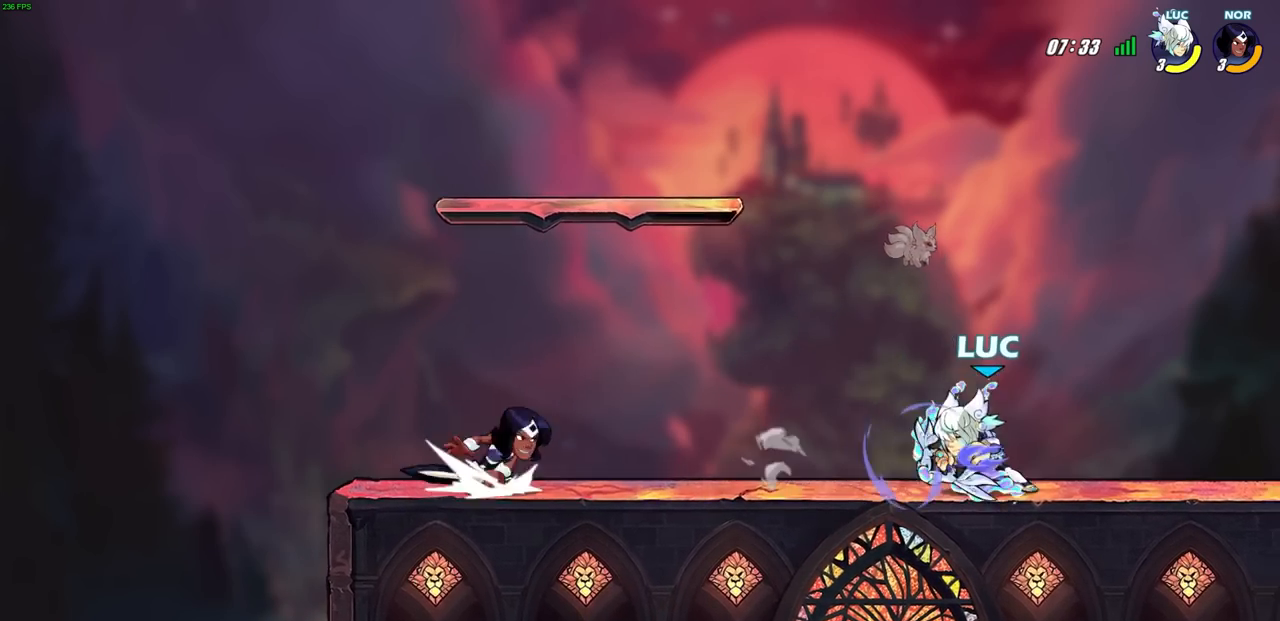
{"buttons": [], "left_stick": "center", "right_stick": "center", "events": [[17, "CIRCLE", "up"], [50, "left_stick", "center"], [200, "left_stick", "left"], [367, "left_stick", "center"]]}
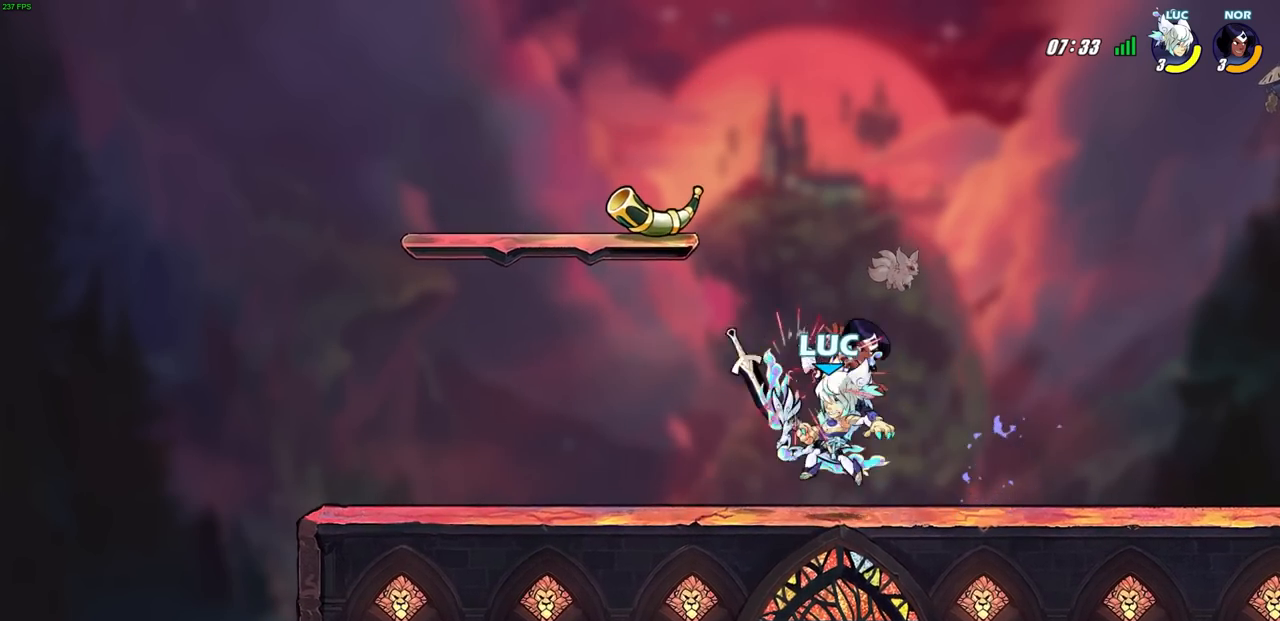
{"buttons": [], "left_stick": "down-left", "right_stick": "center", "events": [[117, "CROSS", "down"], [133, "R2", "down"], [133, "left_stick", "up"], [300, "CROSS", "up"], [383, "left_stick", "down-left"], [417, "R2", "up"]]}
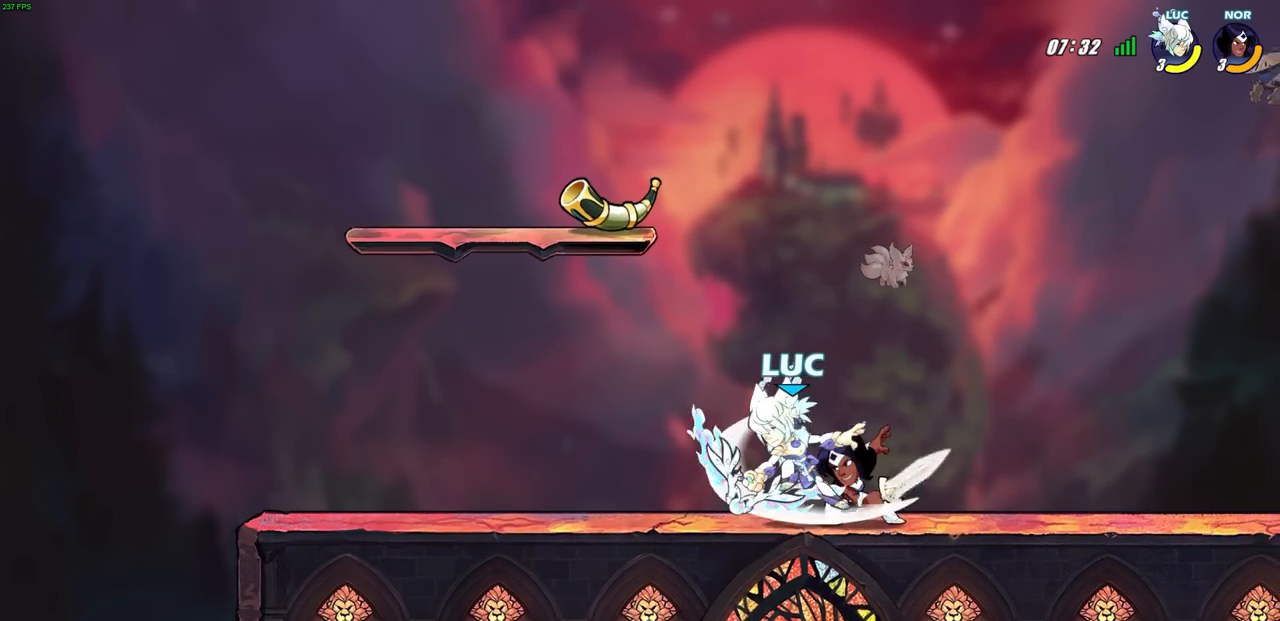
{"buttons": [], "left_stick": "center", "right_stick": "center", "events": [[83, "left_stick", "up-right"], [133, "left_stick", "center"], [283, "left_stick", "right"], [317, "SQUARE", "down"], [400, "SQUARE", "up"], [400, "left_stick", "center"]]}
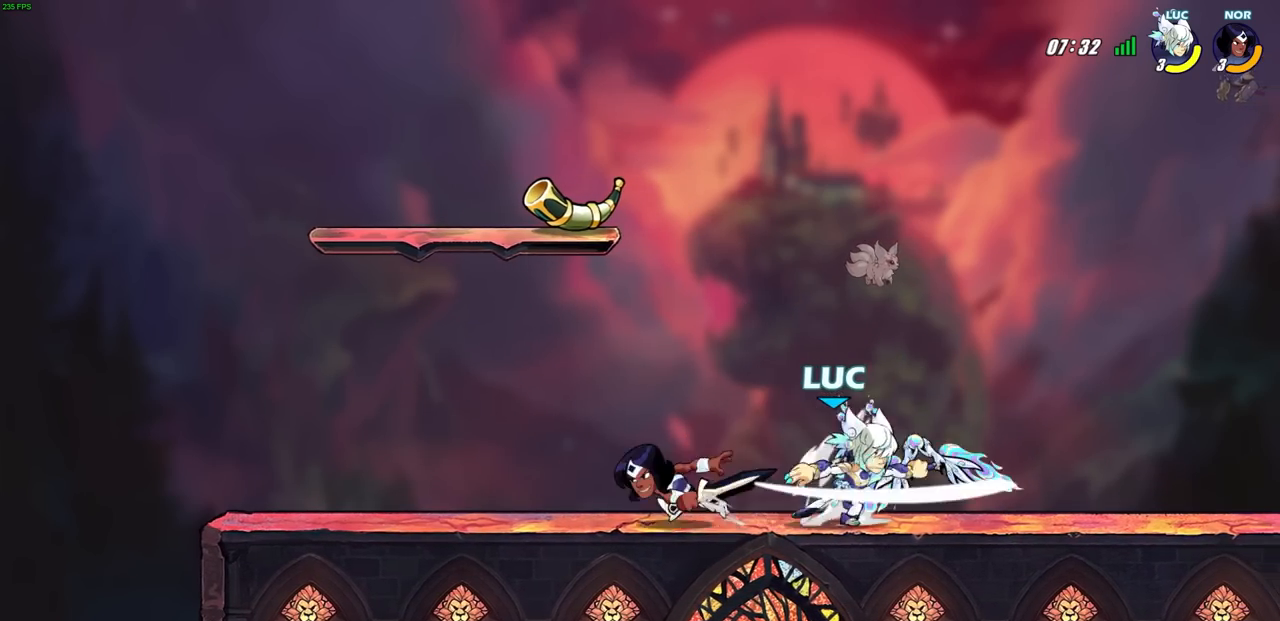
{"buttons": ["CROSS", "R2"], "left_stick": "up-left", "right_stick": "center", "events": [[283, "left_stick", "right"], [317, "CROSS", "down"], [333, "left_stick", "up-right"], [350, "R2", "down"], [500, "left_stick", "up-left"]]}
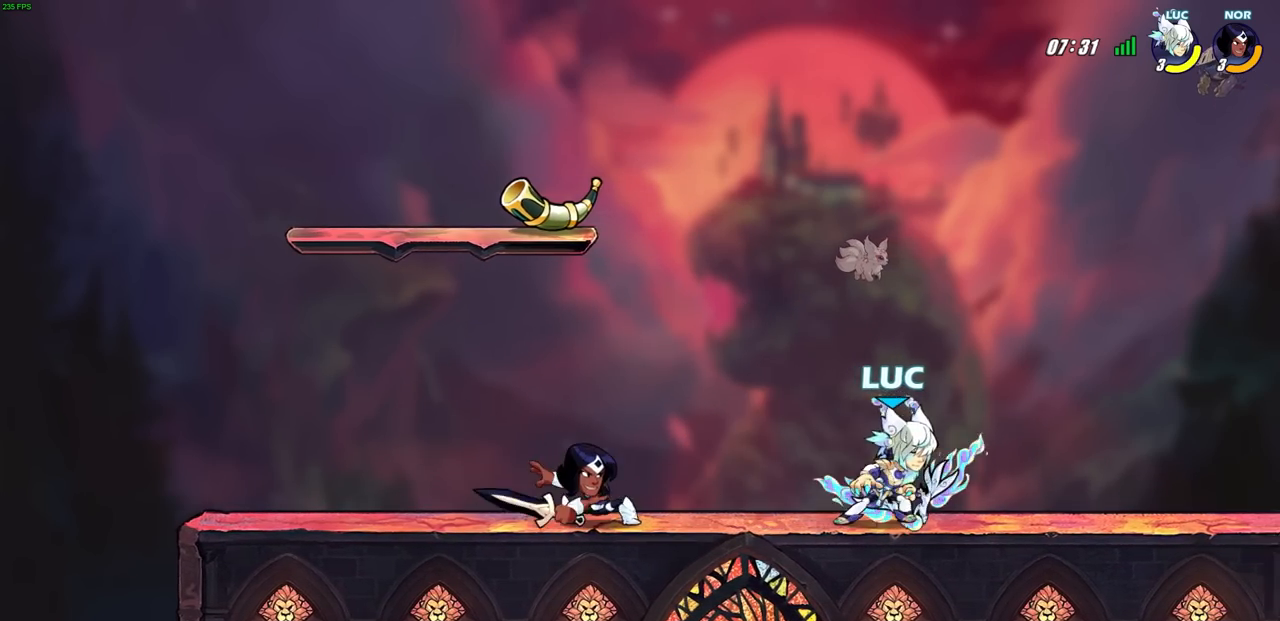
{"buttons": [], "left_stick": "center", "right_stick": "center", "events": [[50, "R2", "up"], [83, "CROSS", "up"], [183, "left_stick", "center"], [400, "CROSS", "down"], [400, "SQUARE", "down"], [433, "CROSS", "up"], [433, "right_stick", "down-left"], [467, "SQUARE", "up"], [483, "right_stick", "center"]]}
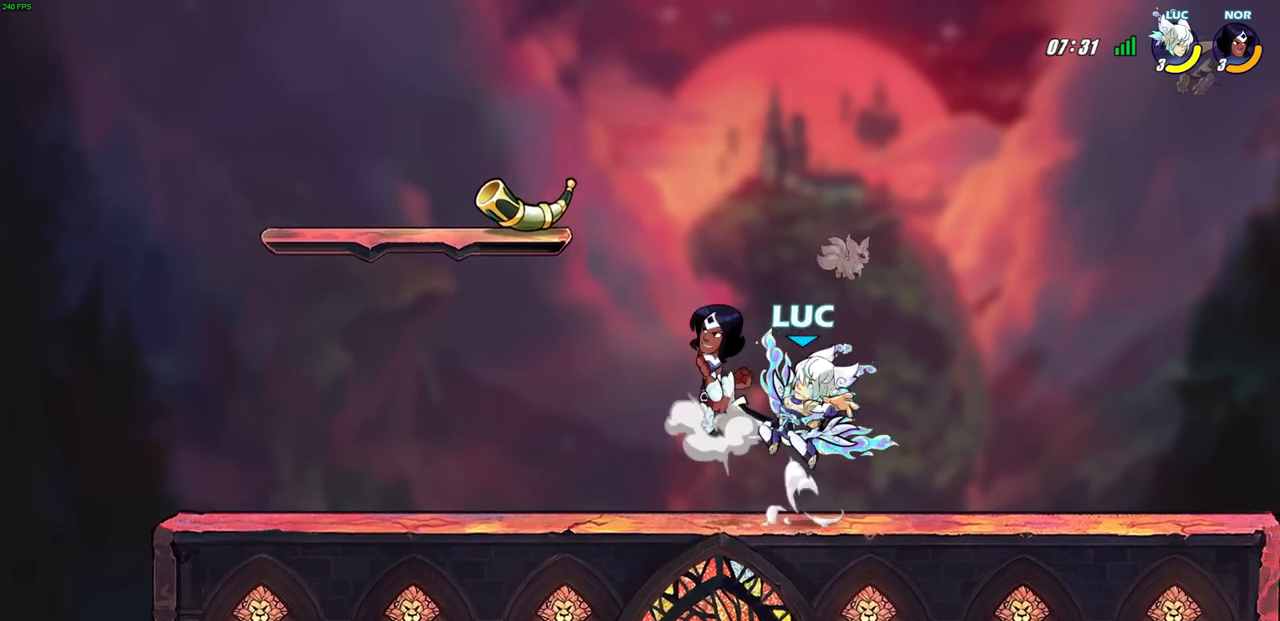
{"buttons": [], "left_stick": "left", "right_stick": "center", "events": [[283, "left_stick", "left"]]}